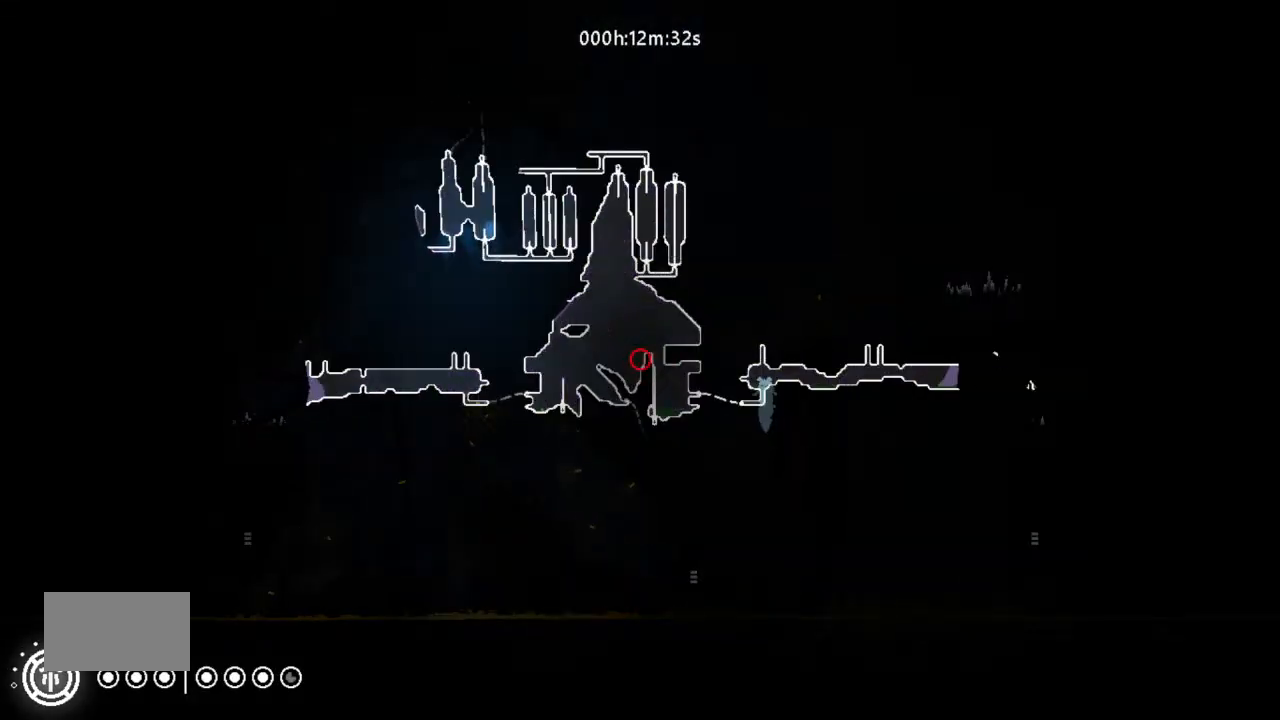
Gameplay with keyboard and mouse; each line is a JSON object with the keys held at the frame after it. "events" lists presses ("down") and releases ("up") of "down", "g", "j", "left", "right", "t" and "up" between this image and that frame as [ms after this image, input, new state], when the widget could be followed in between. No other keys are recorded. Mouse buttons are not recorded. Not read: mouse_move.
{"keys": [], "events": []}
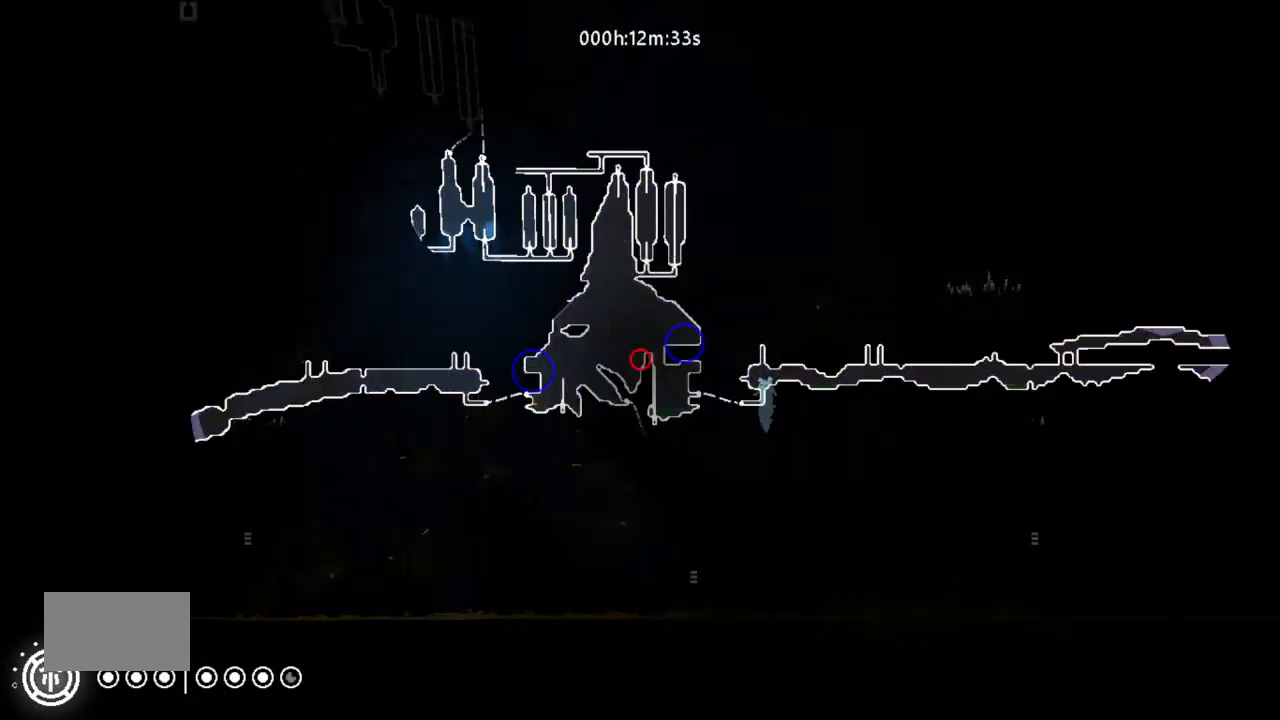
{"keys": ["j", "left"], "events": [[367, "left", "down"], [500, "j", "down"]]}
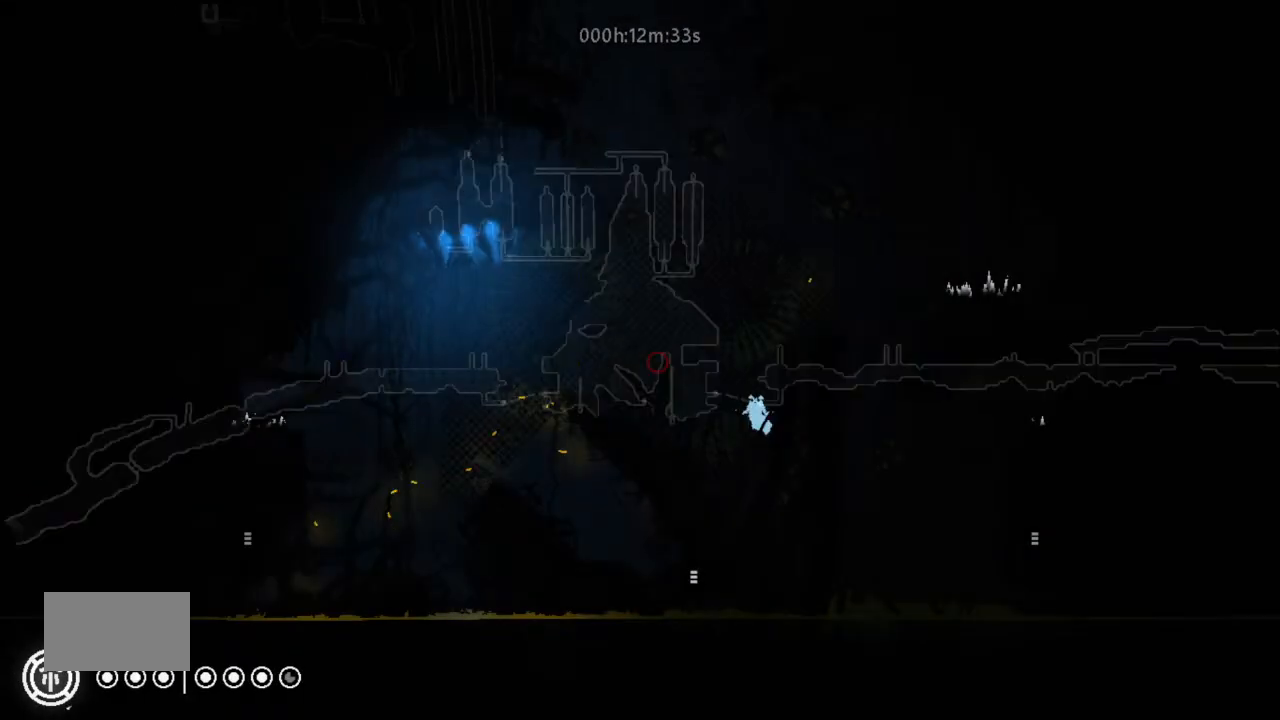
{"keys": ["left", "up"], "events": [[67, "j", "up"], [367, "up", "down"], [400, "j", "down"], [500, "j", "up"]]}
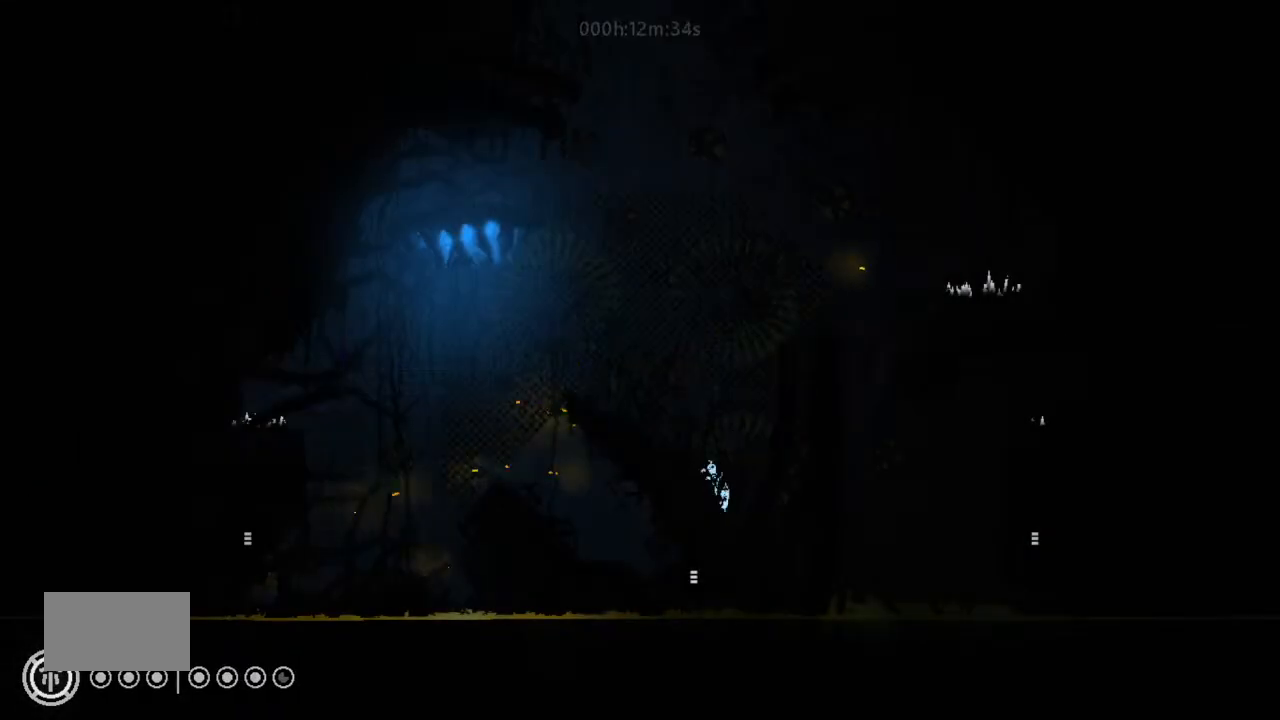
{"keys": ["left"], "events": [[33, "up", "up"]]}
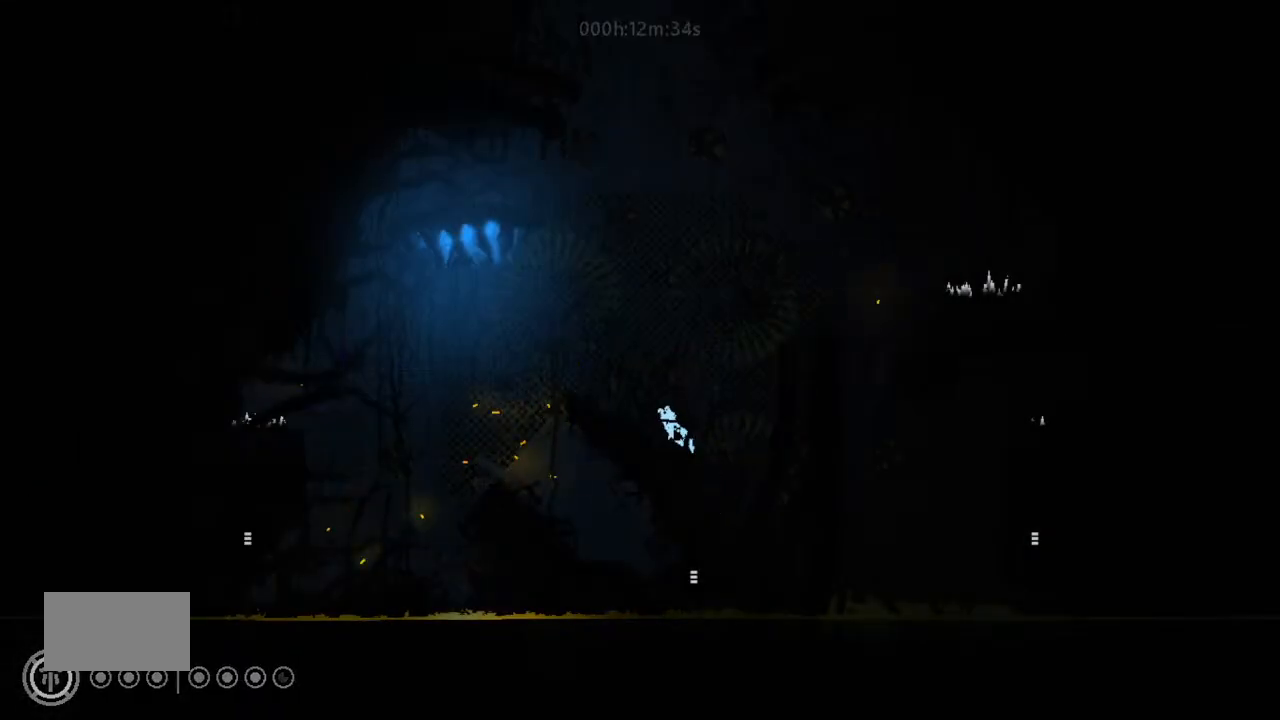
{"keys": ["left"], "events": []}
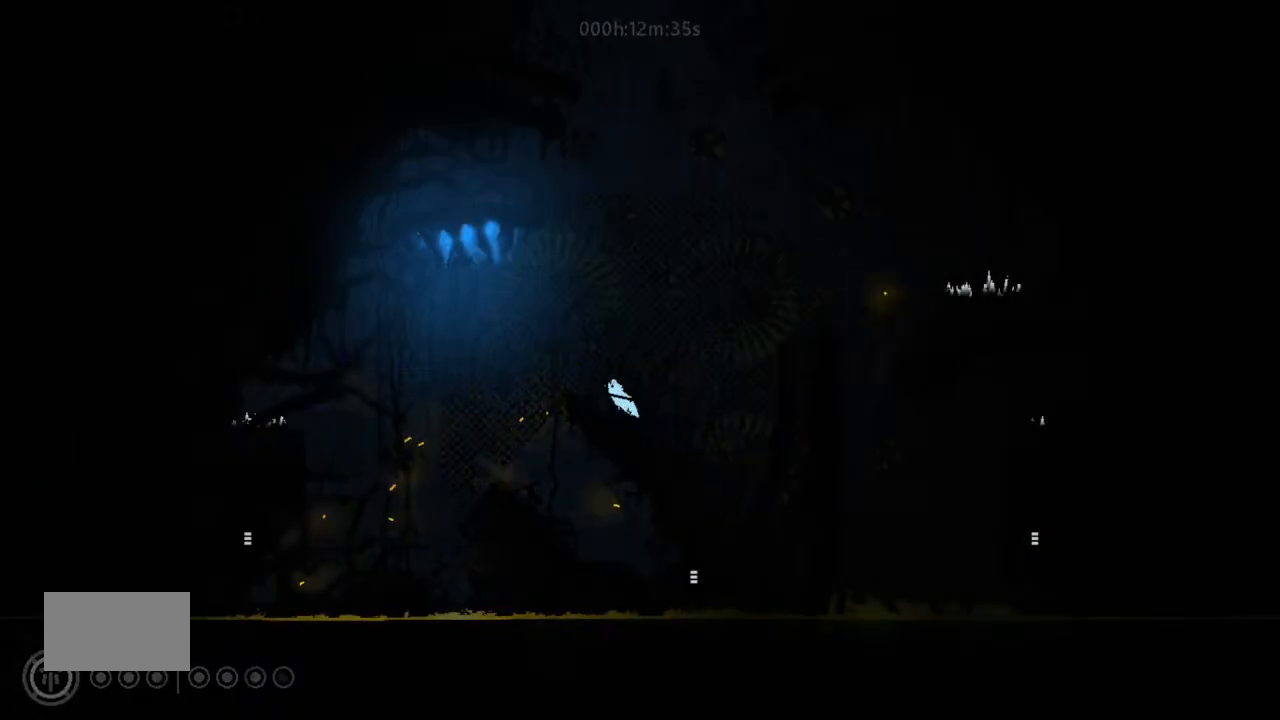
{"keys": ["down"], "events": [[200, "left", "up"], [300, "right", "down"], [400, "down", "down"], [500, "right", "up"]]}
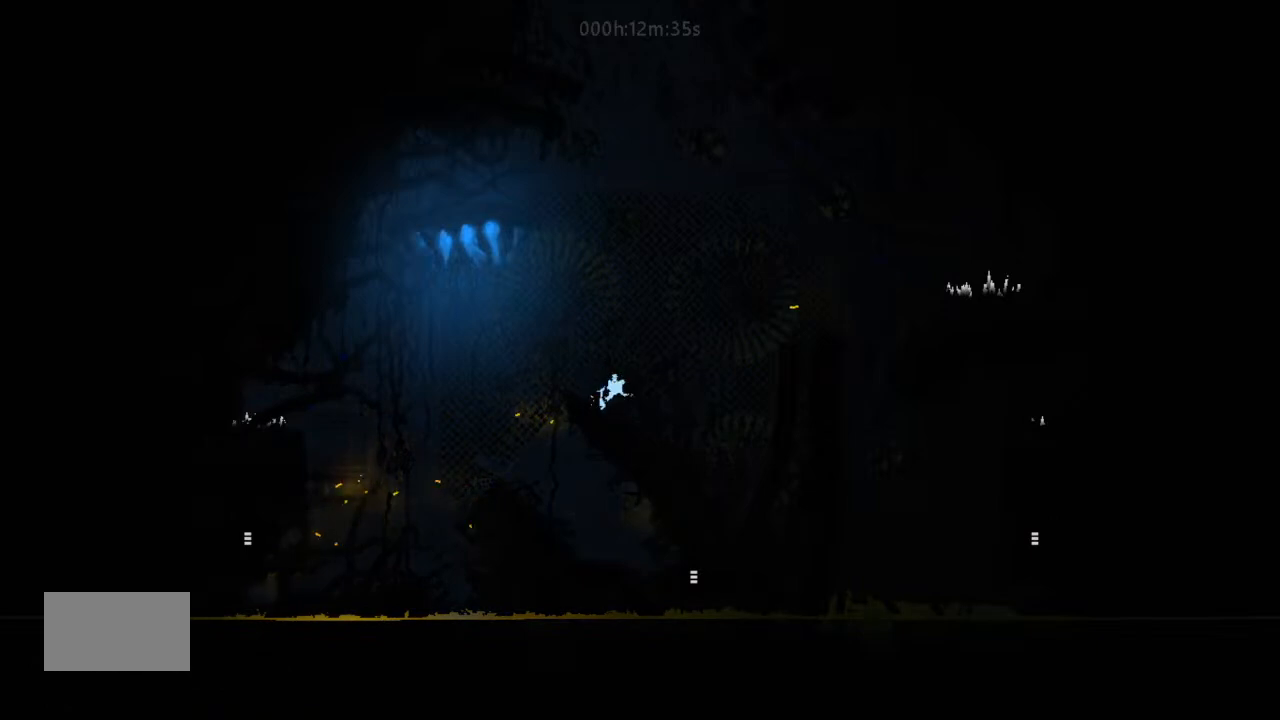
{"keys": ["left", "up"], "events": [[33, "down", "up"], [200, "left", "down"], [400, "up", "down"]]}
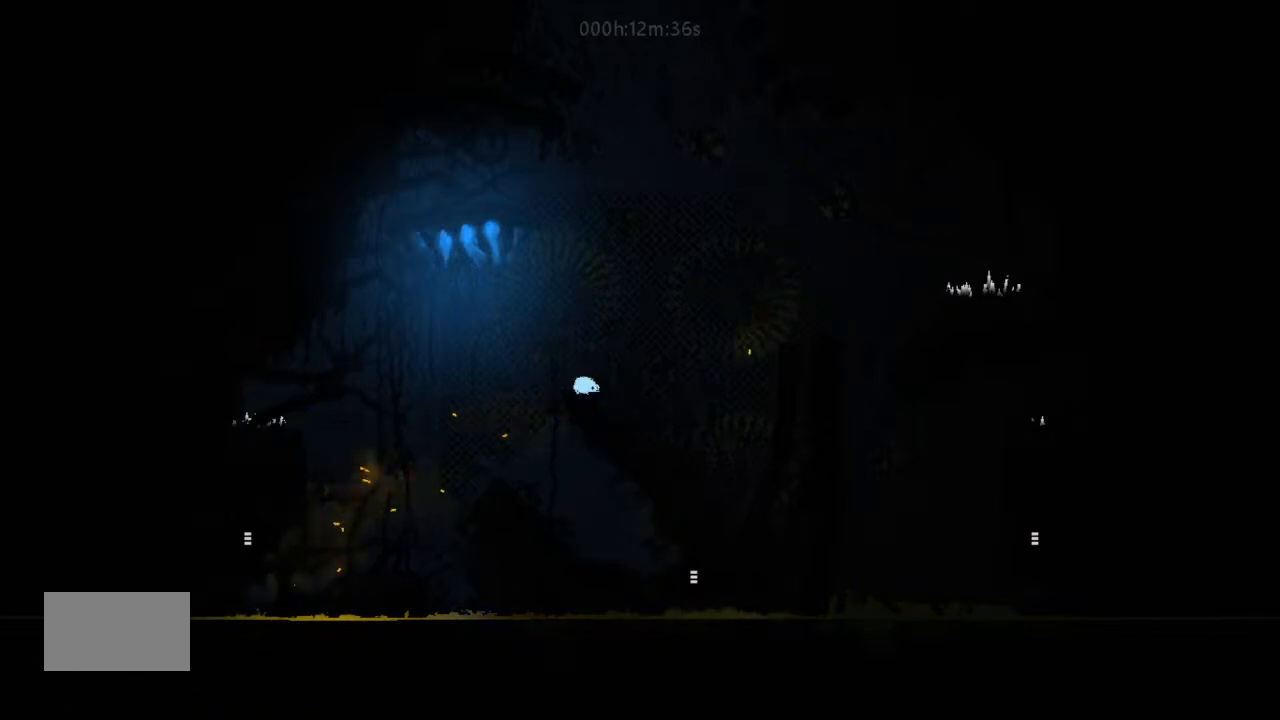
{"keys": ["j", "right", "up"], "events": [[67, "j", "down"], [333, "left", "up"], [400, "right", "down"]]}
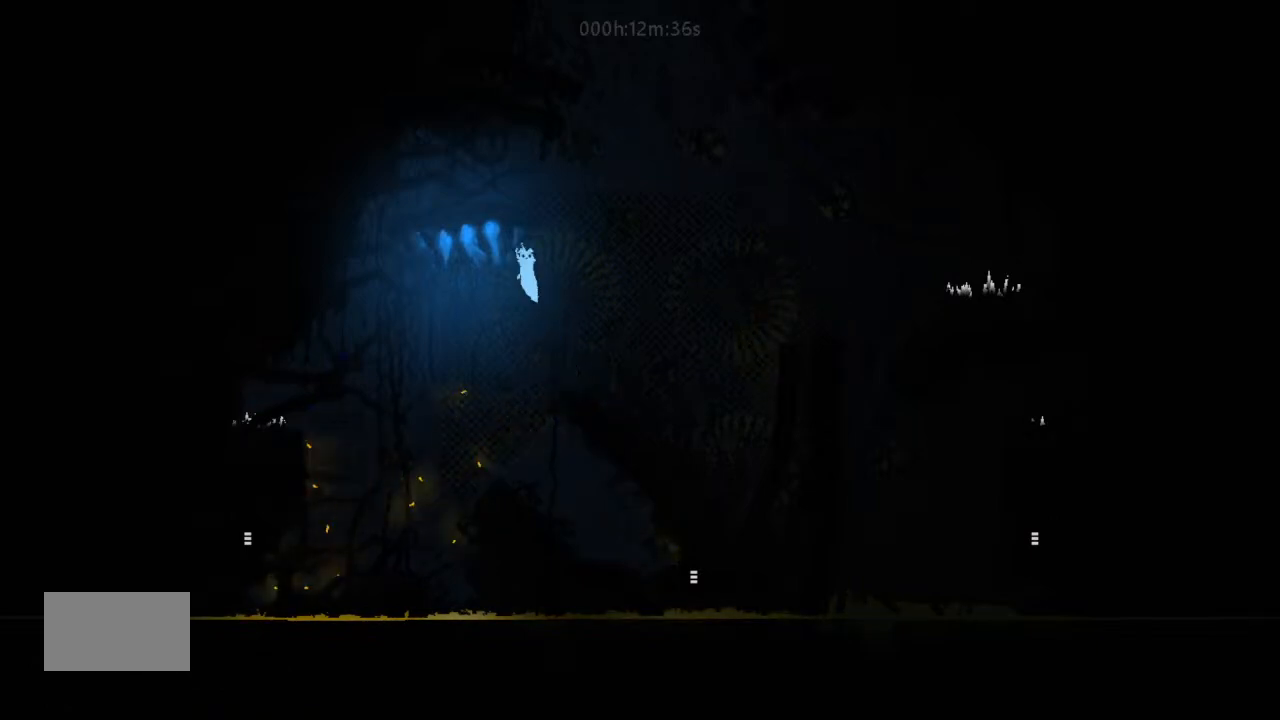
{"keys": [], "events": [[167, "right", "up"], [200, "j", "up"], [300, "left", "down"], [333, "up", "up"], [367, "left", "up"]]}
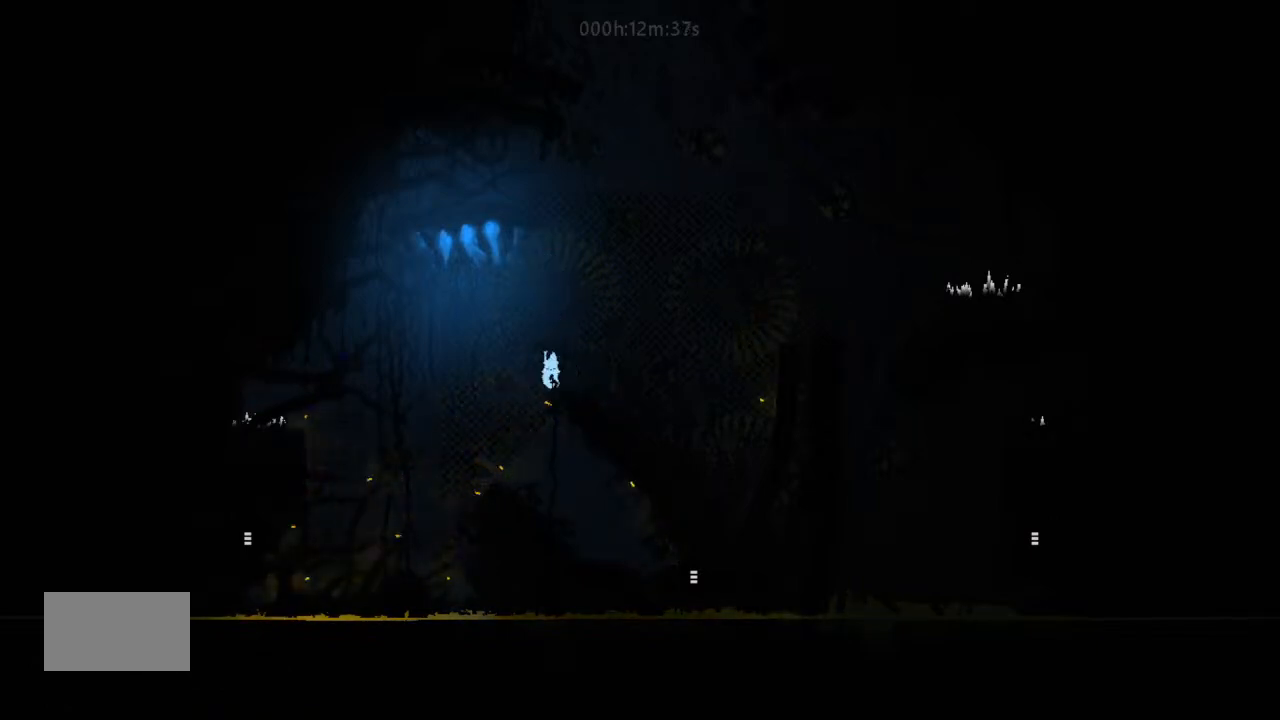
{"keys": ["j", "left", "up"], "events": [[33, "right", "down"], [233, "right", "up"], [233, "up", "down"], [300, "left", "down"], [367, "j", "down"]]}
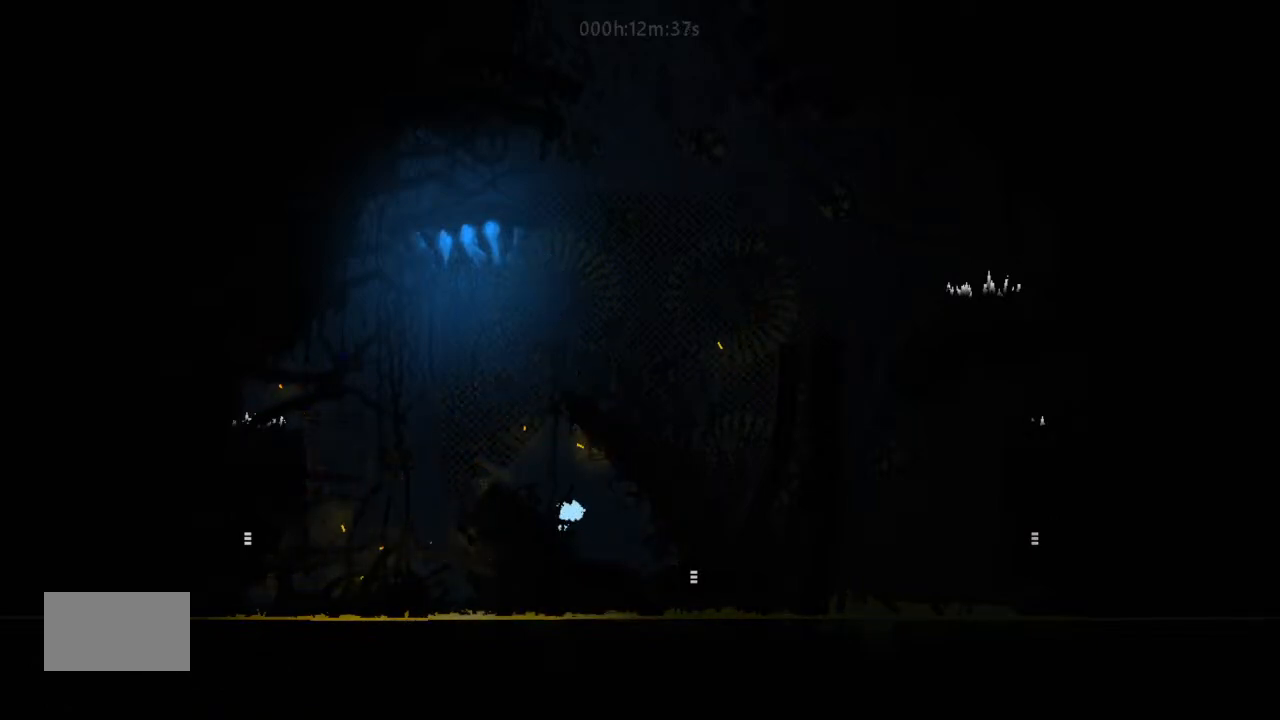
{"keys": ["j", "right", "up"], "events": [[133, "left", "up"], [167, "right", "down"]]}
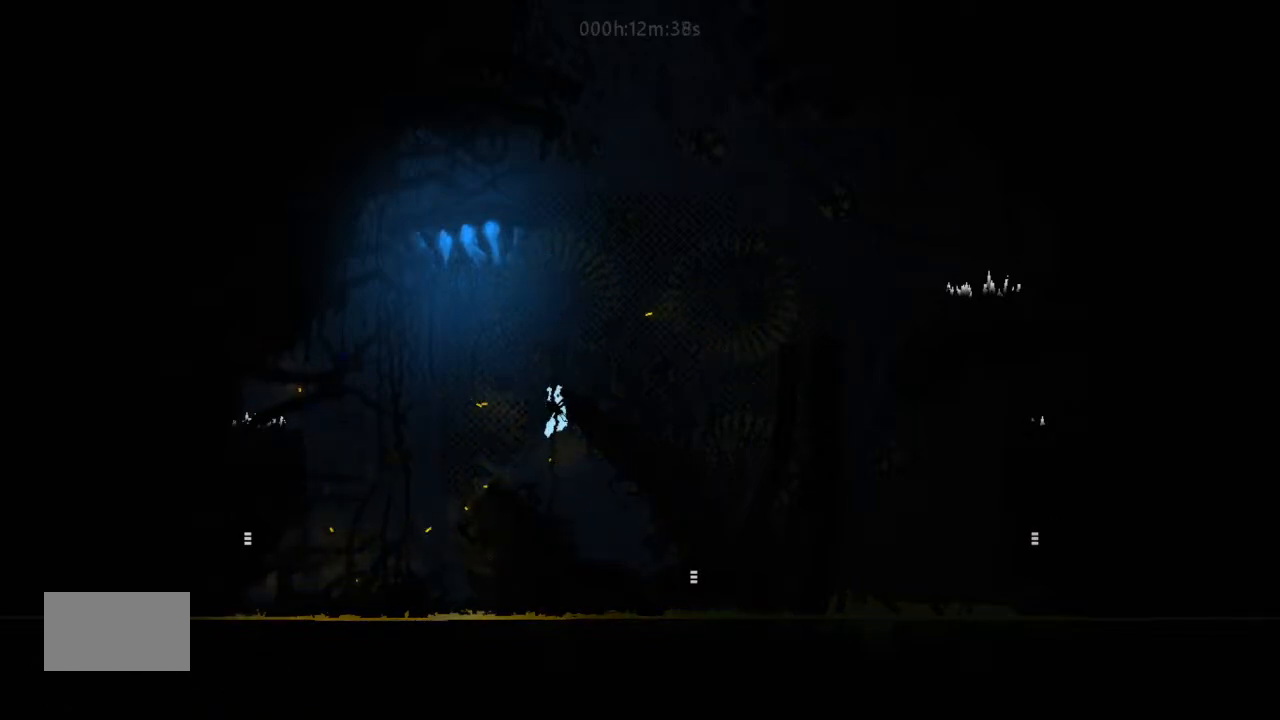
{"keys": [], "events": [[33, "j", "up"], [300, "up", "up"], [400, "right", "up"]]}
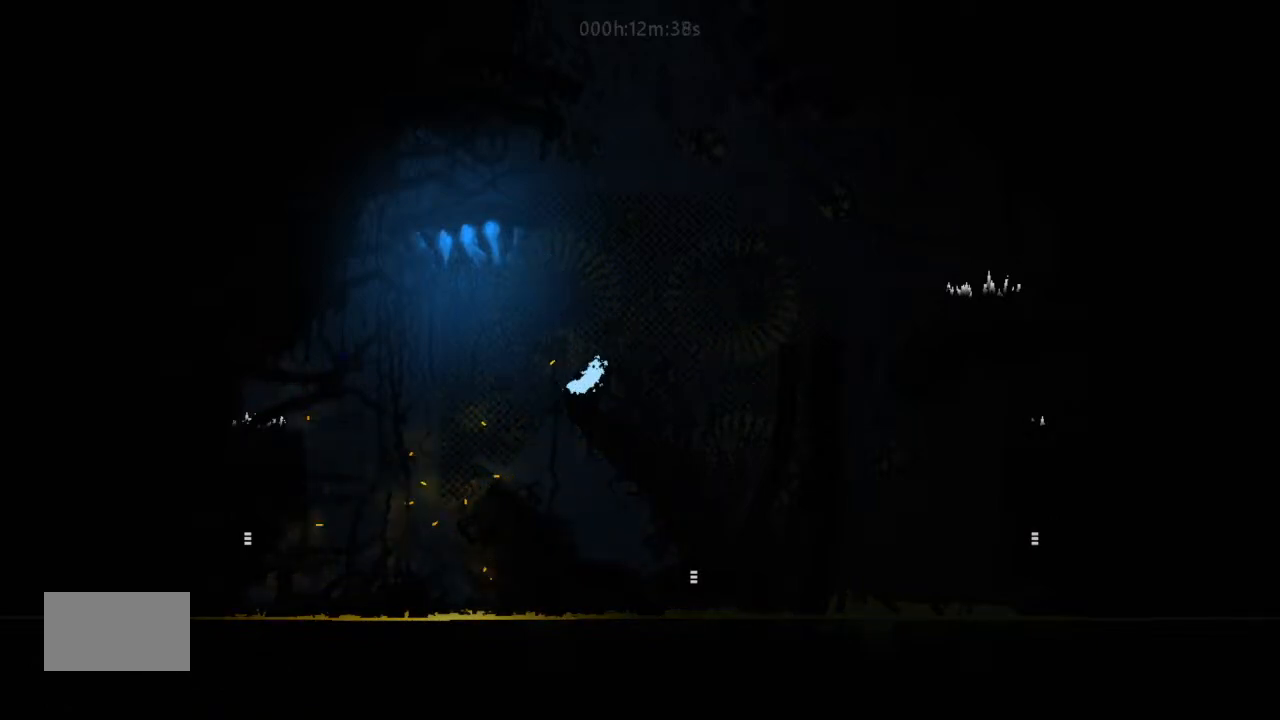
{"keys": [], "events": [[167, "down", "down"], [233, "down", "up"]]}
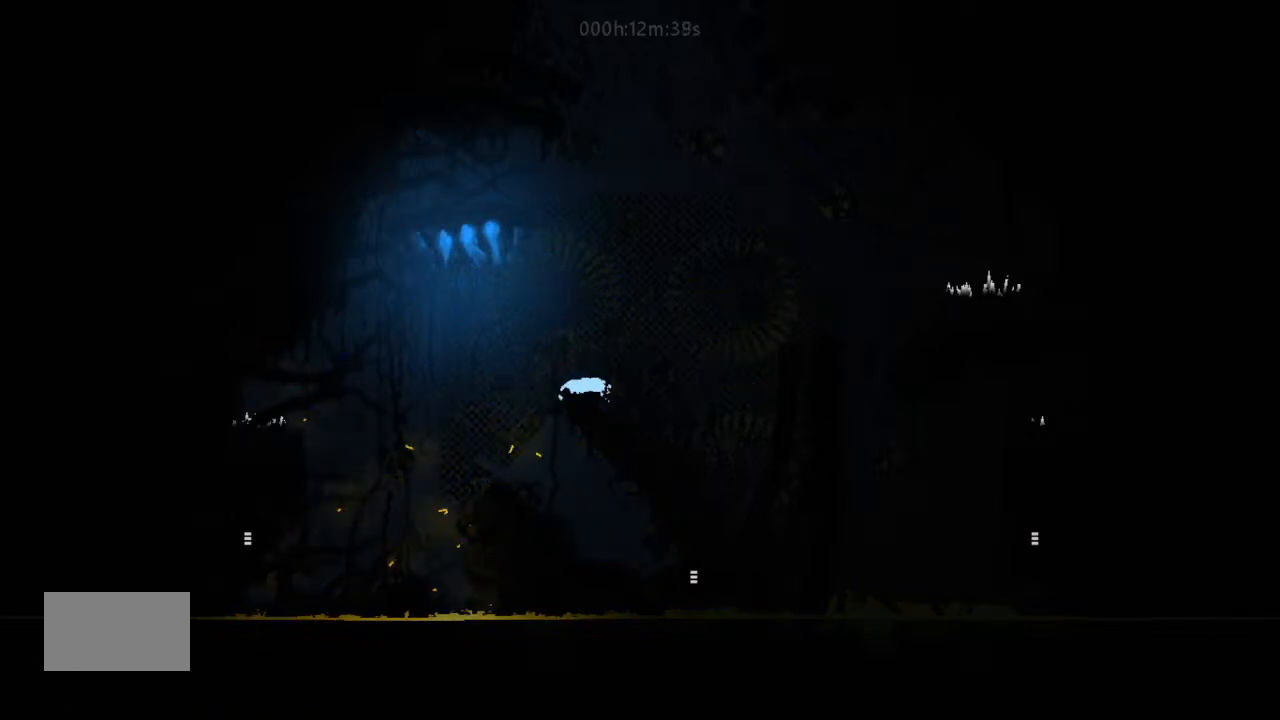
{"keys": ["up"], "events": [[467, "up", "down"]]}
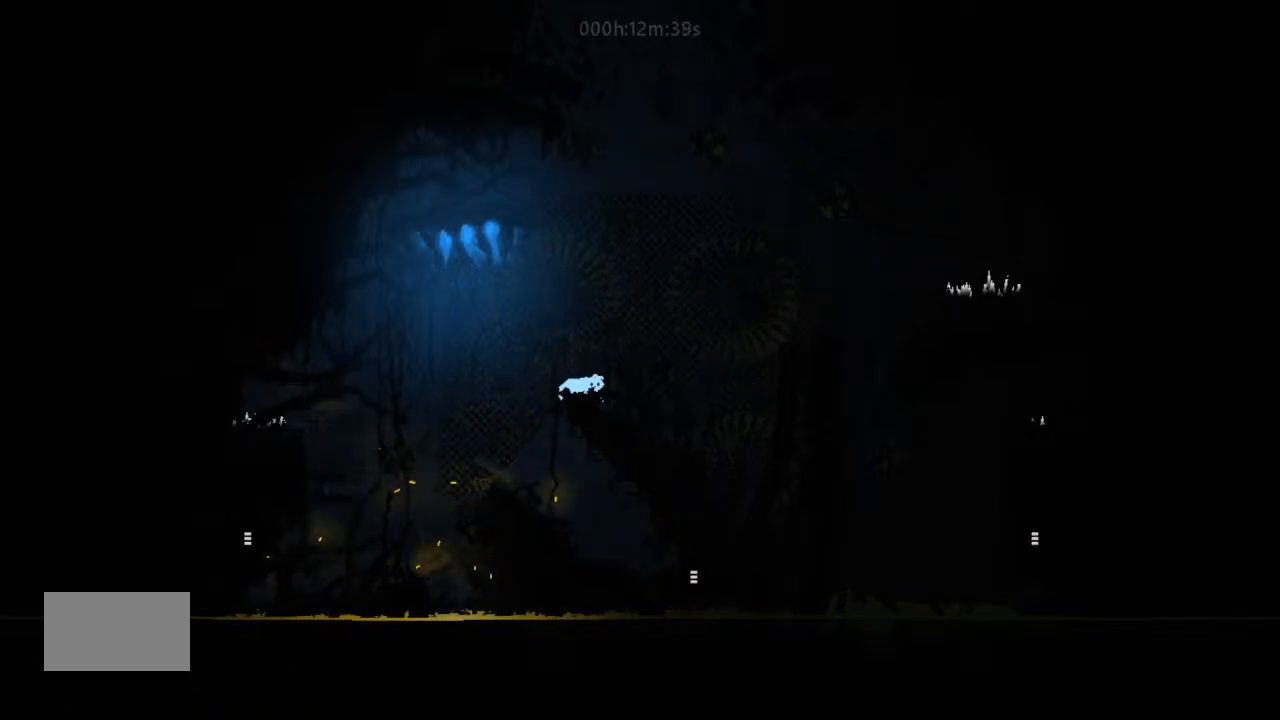
{"keys": ["j", "right", "up"], "events": [[133, "left", "down"], [167, "j", "down"], [500, "left", "up"], [500, "right", "down"]]}
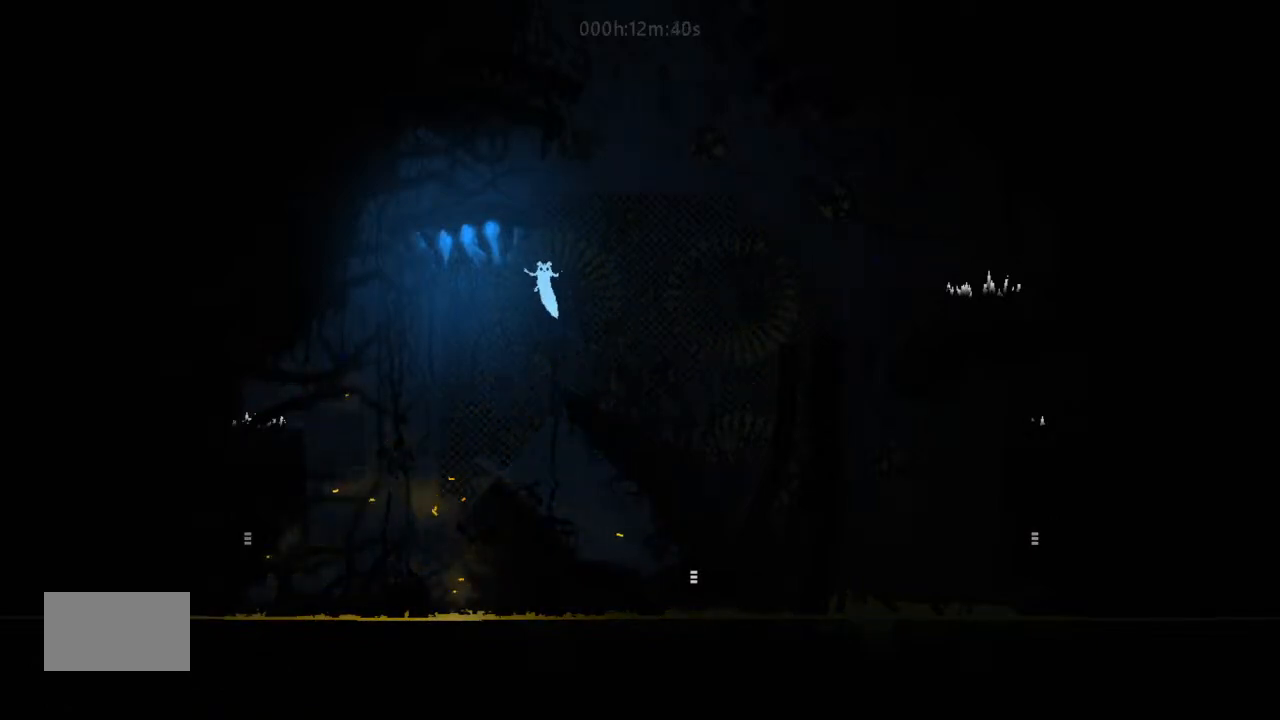
{"keys": [], "events": [[333, "right", "up"], [367, "j", "up"], [367, "left", "down"], [400, "up", "up"], [500, "left", "up"]]}
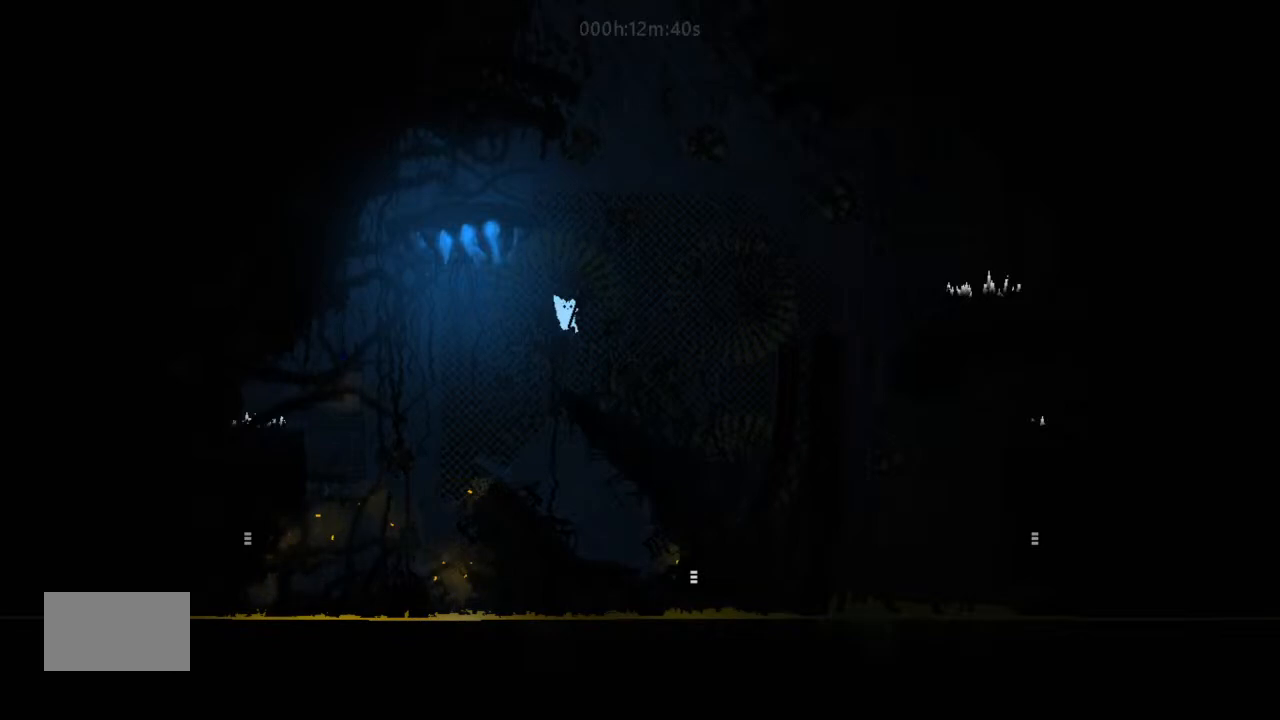
{"keys": ["left", "up"], "events": [[133, "right", "down"], [333, "up", "down"], [367, "left", "down"], [367, "right", "up"], [367, "up", "up"], [467, "up", "down"]]}
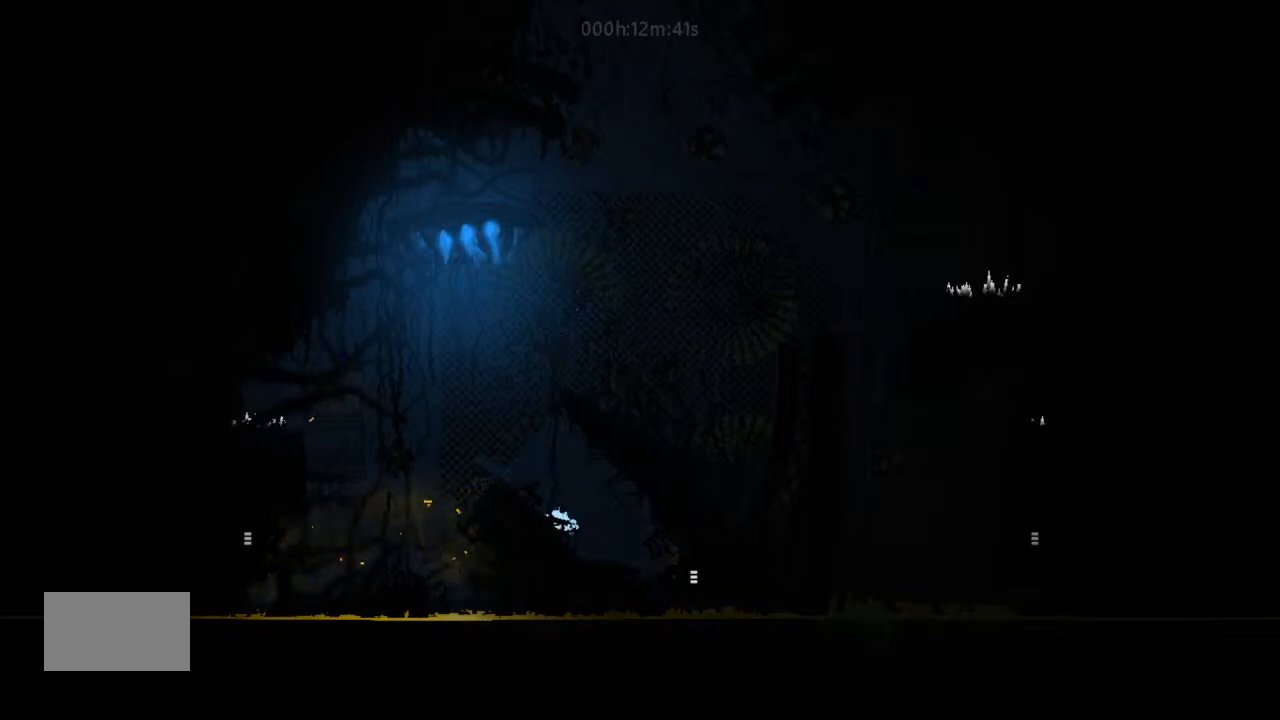
{"keys": ["j", "up"], "events": [[33, "j", "down"], [200, "left", "up"], [233, "right", "down"], [467, "right", "up"]]}
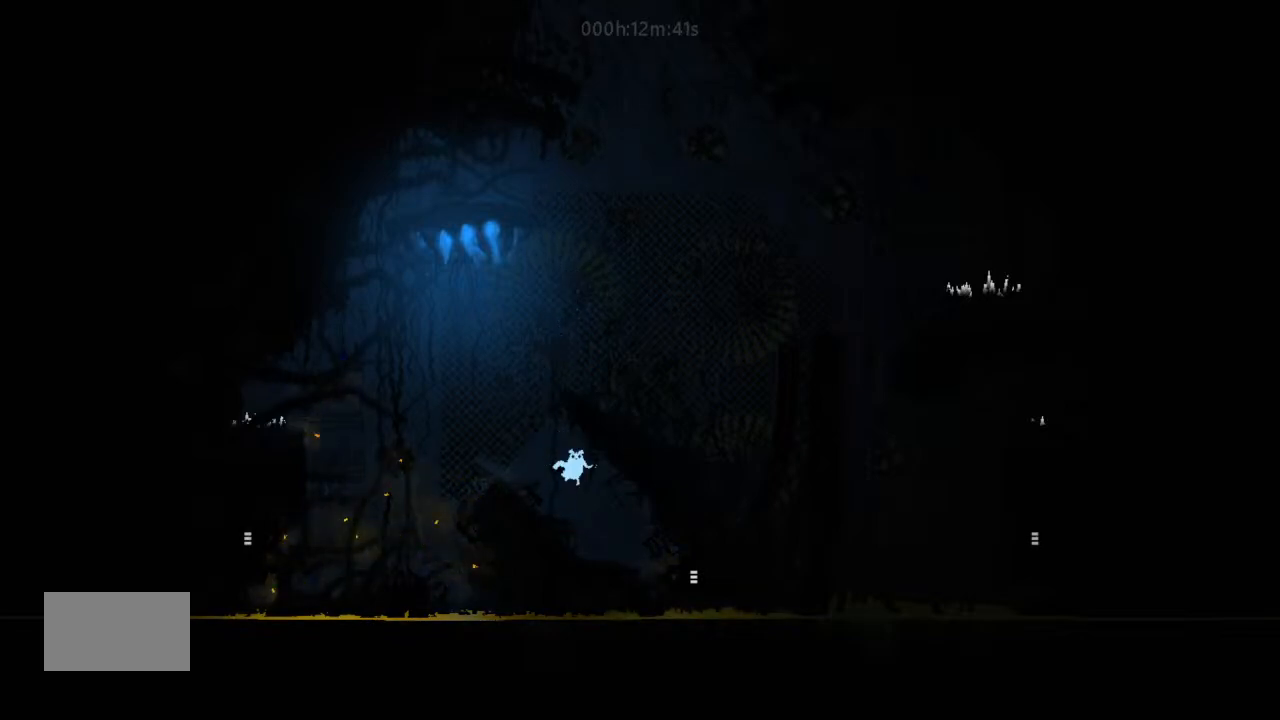
{"keys": ["left", "up"], "events": [[33, "j", "up"], [33, "left", "down"], [167, "j", "down"], [167, "up", "up"], [300, "up", "down"], [400, "j", "up"]]}
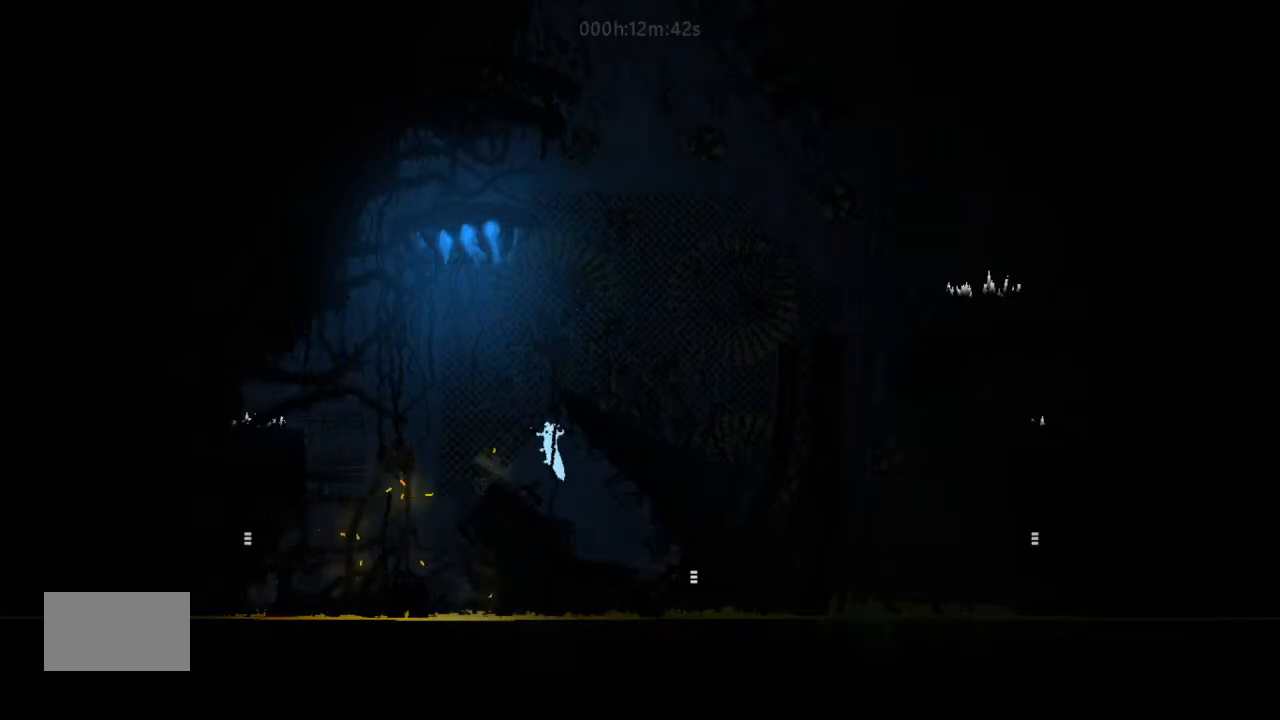
{"keys": ["right"], "events": [[33, "left", "up"], [200, "right", "down"], [233, "up", "up"], [300, "right", "up"], [400, "right", "down"]]}
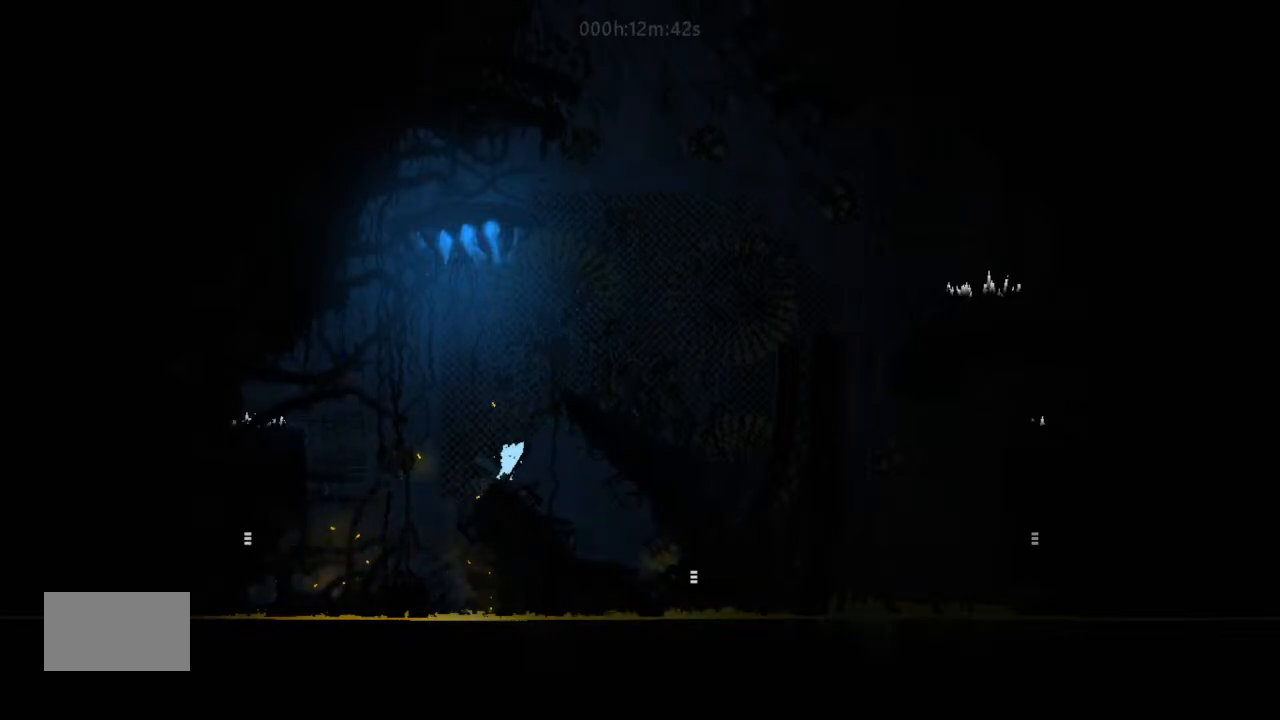
{"keys": ["j", "right"], "events": [[33, "right", "up"], [133, "j", "down"], [233, "right", "down"]]}
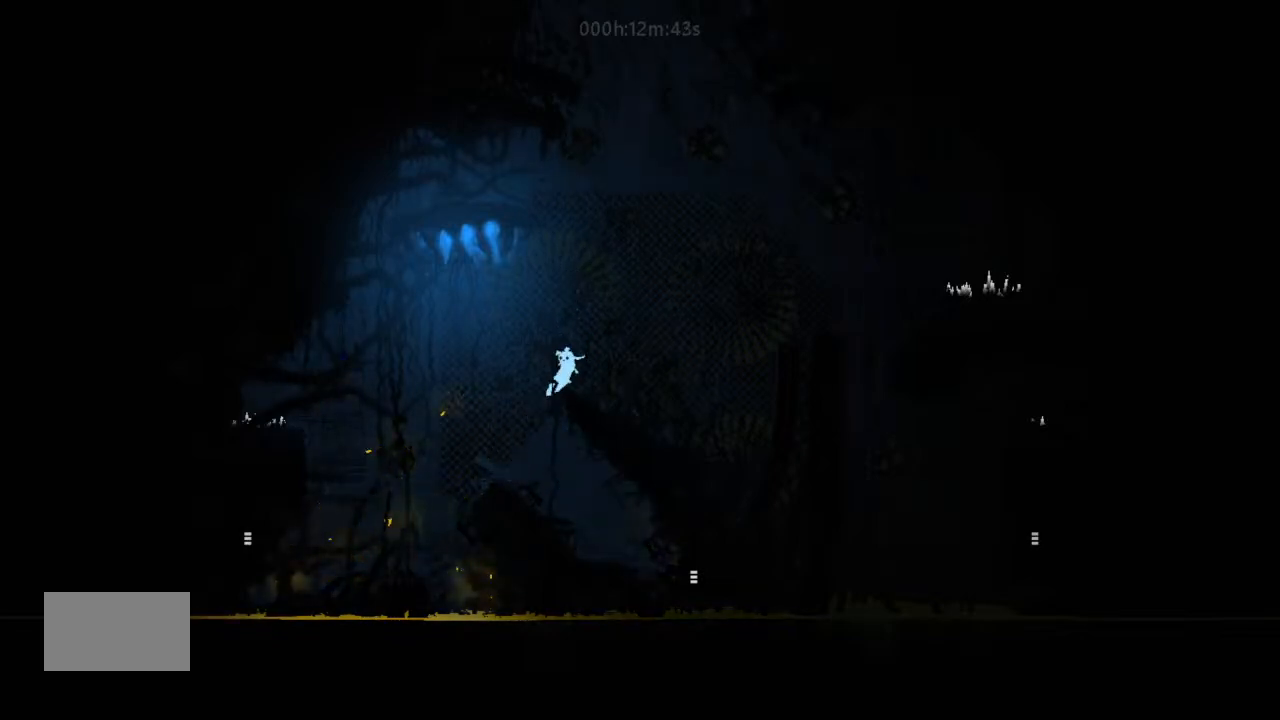
{"keys": [], "events": [[33, "j", "up"], [200, "right", "up"], [233, "left", "down"], [367, "left", "up"]]}
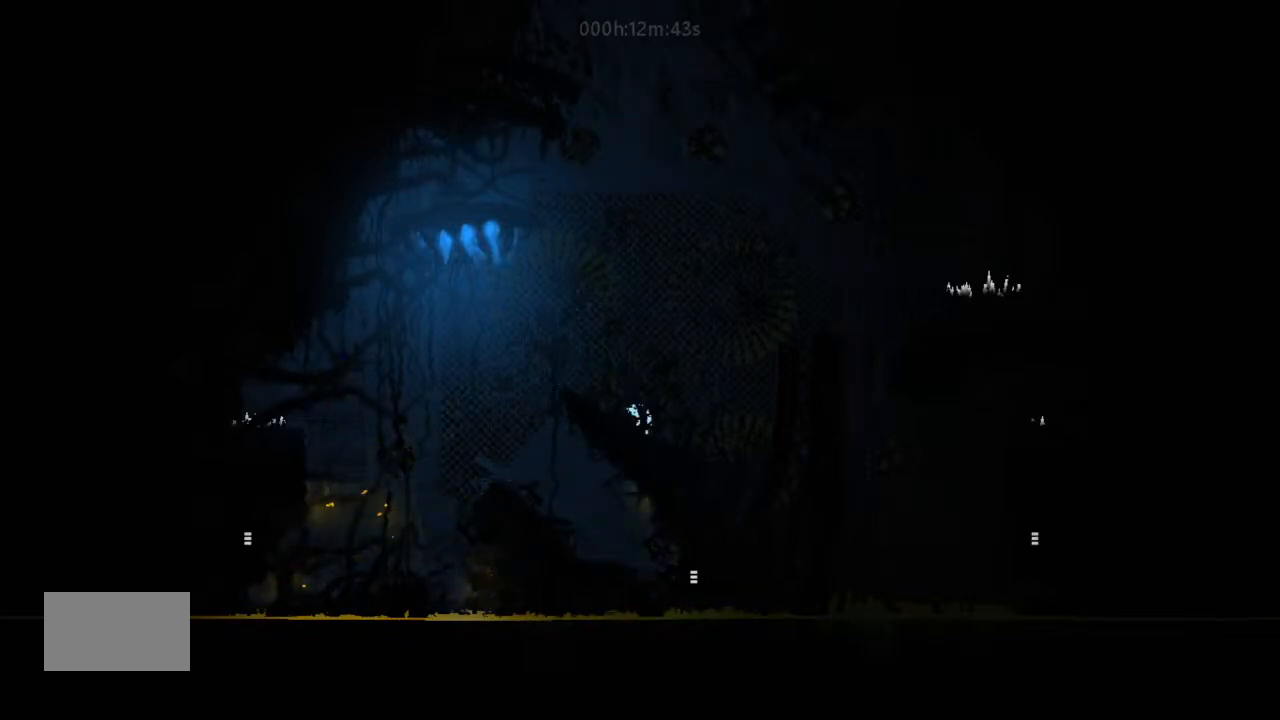
{"keys": ["left", "up"], "events": [[300, "left", "down"], [500, "up", "down"]]}
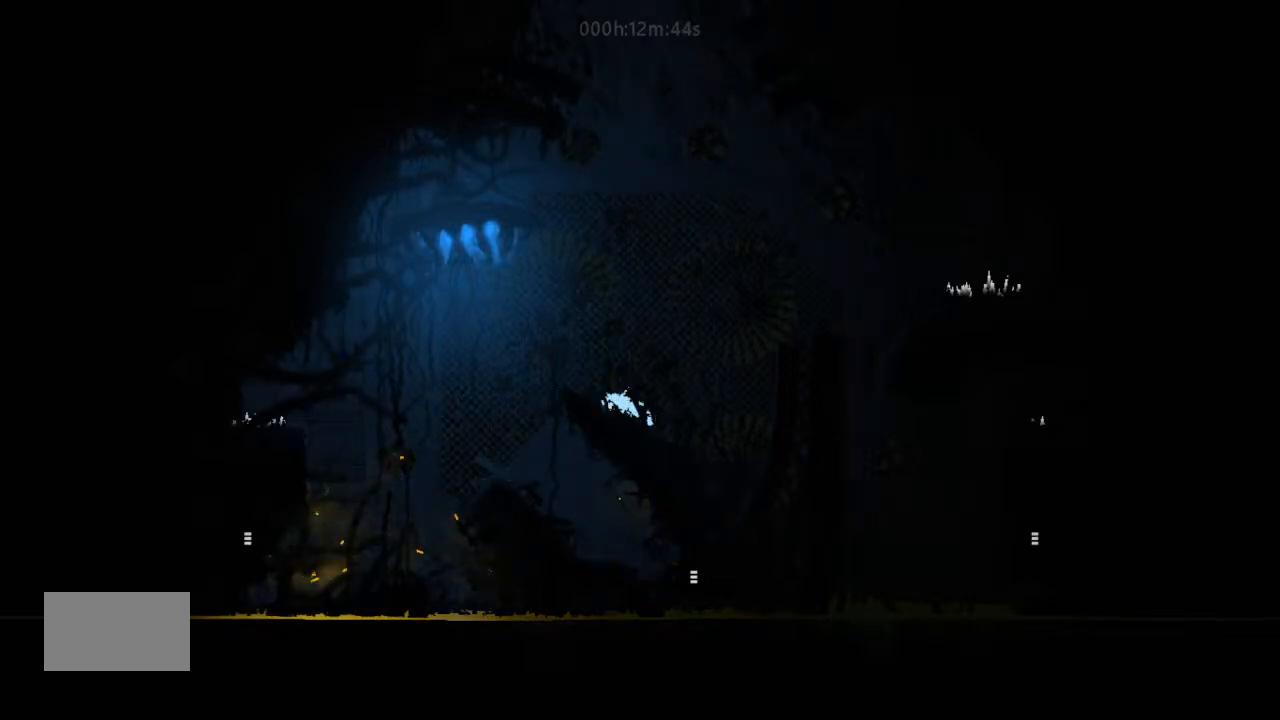
{"keys": ["left"], "events": [[67, "up", "up"], [133, "left", "up"], [400, "left", "down"]]}
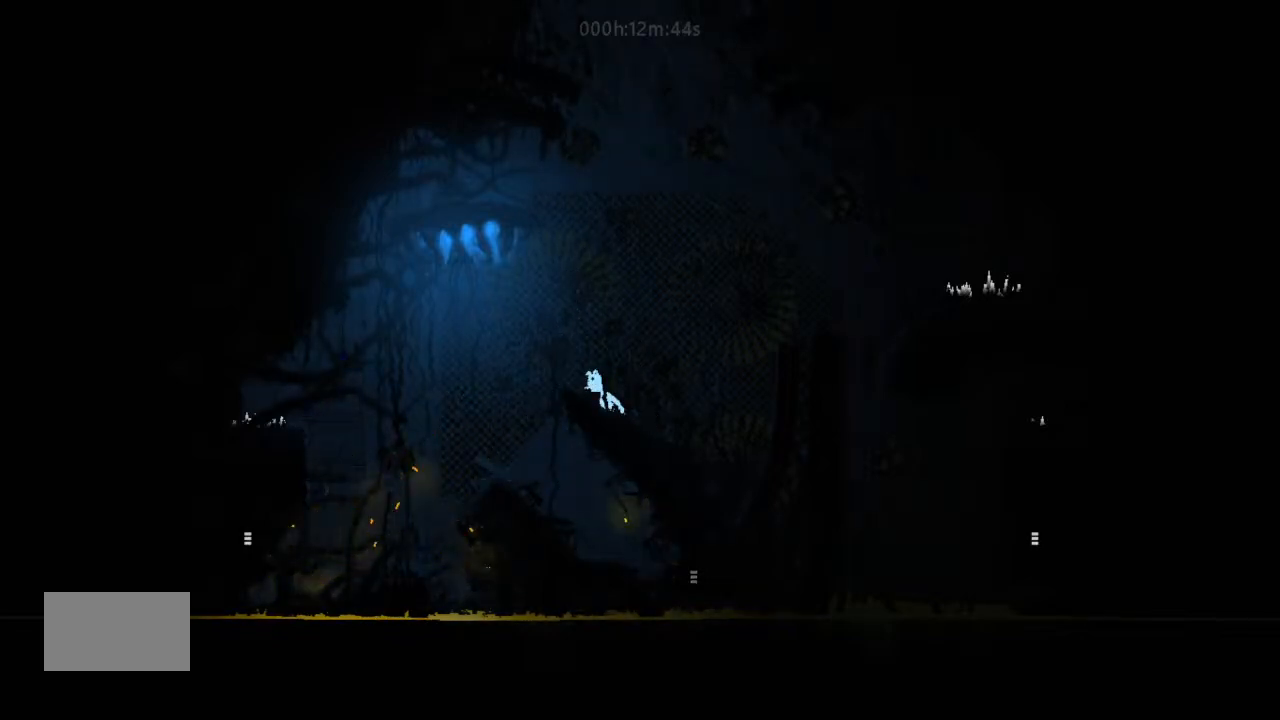
{"keys": ["j", "left"], "events": [[233, "left", "up"], [300, "j", "down"], [300, "right", "down"], [400, "left", "down"], [400, "right", "up"]]}
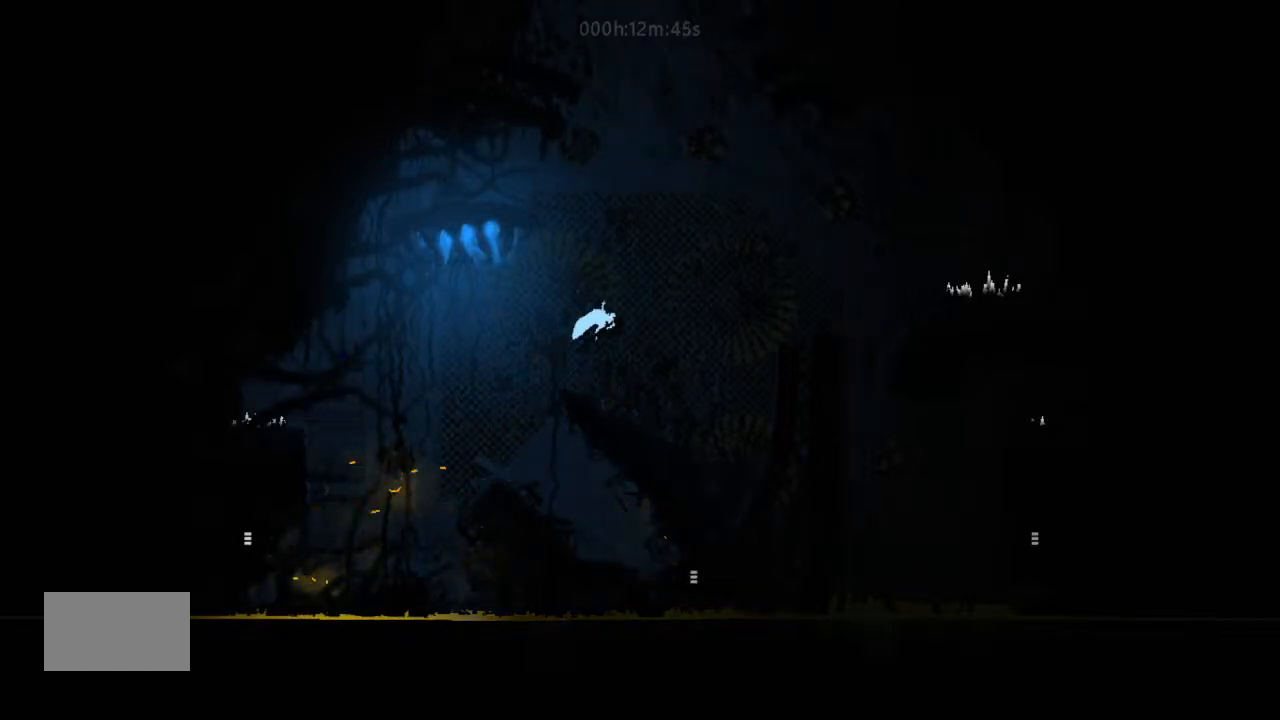
{"keys": ["down", "t"], "events": [[33, "left", "up"], [67, "j", "up"], [233, "left", "down"], [333, "down", "down"], [333, "left", "up"], [467, "t", "down"]]}